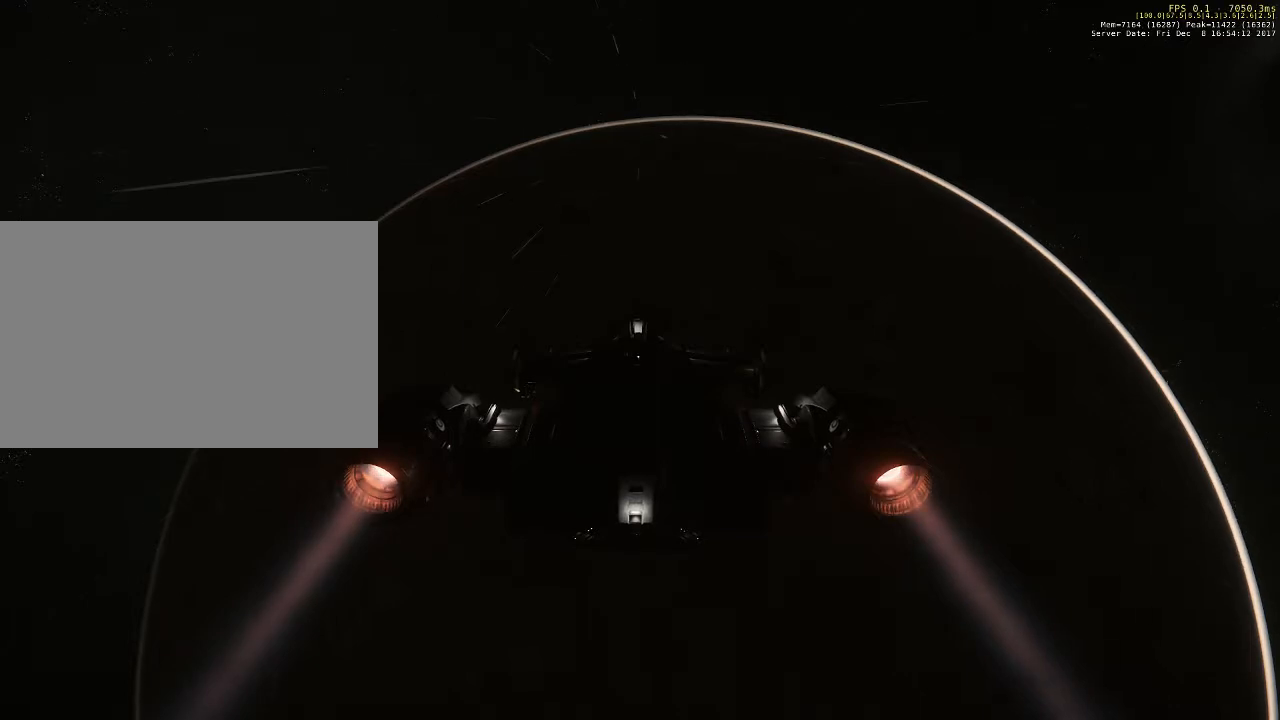
Gameplay with keyboard and mouse; each line is a JSON object with the keys and mouse buttons held at the frame after it. "events" lists presses ("down") and releases ("up") of "1", "2", "3", "4", "5", "a", "alt", "c", "ctrl", "d", "e", "f", "q", "r", "s", "shift", "space", "tab", "v", "w", "x", "z", "mouse_left", "mouse_middle", "mouse_right", "mouse_wheel_up" and "mouse_wheel_down" between this image and that frame as [ms after this image, input, new state], when the widget could be followed in between. "mouse_left", "mouse_middle", "mouse_right", "mouse_wheel_up", "mouse_wheel_down" = the "left", "middle", "right", "wheel_up", "wheel_down" buttons of the "mouse" list. No other keys are recorded. Not read: mouse_move.
{"keys": ["shift"], "mouse": [], "events": [[500, "shift", "down"]]}
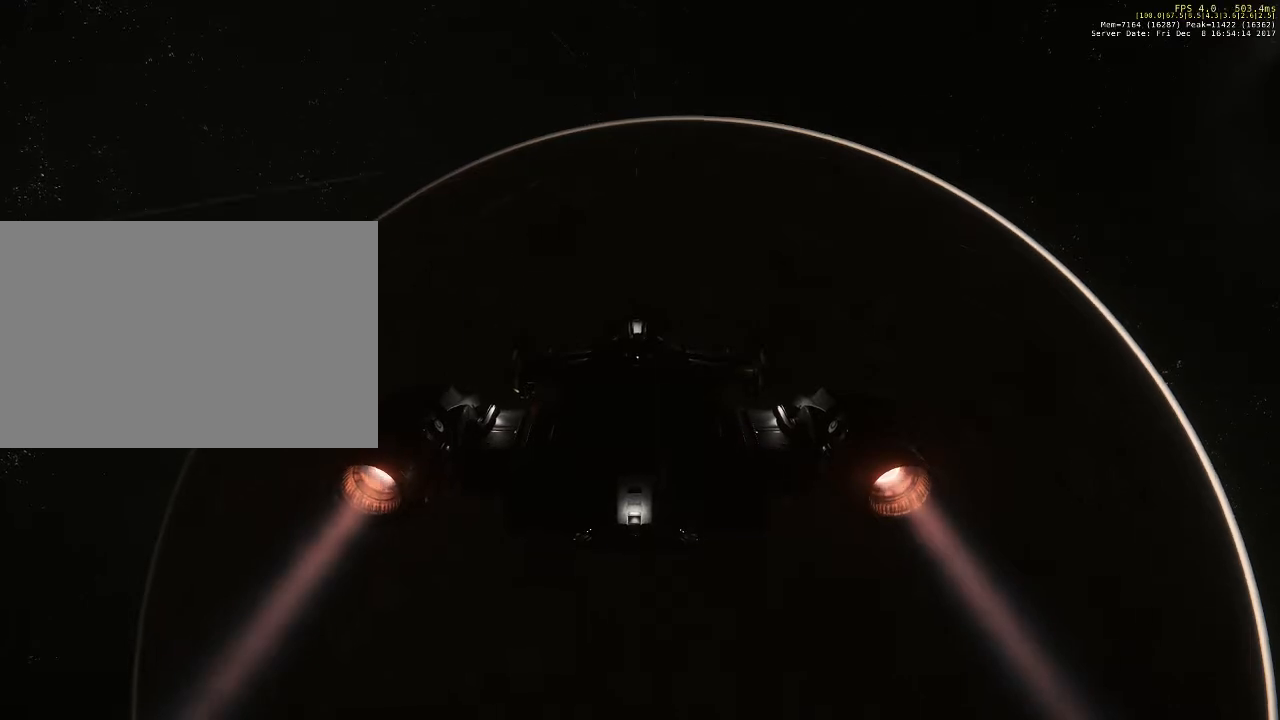
{"keys": ["shift"], "mouse": [], "events": []}
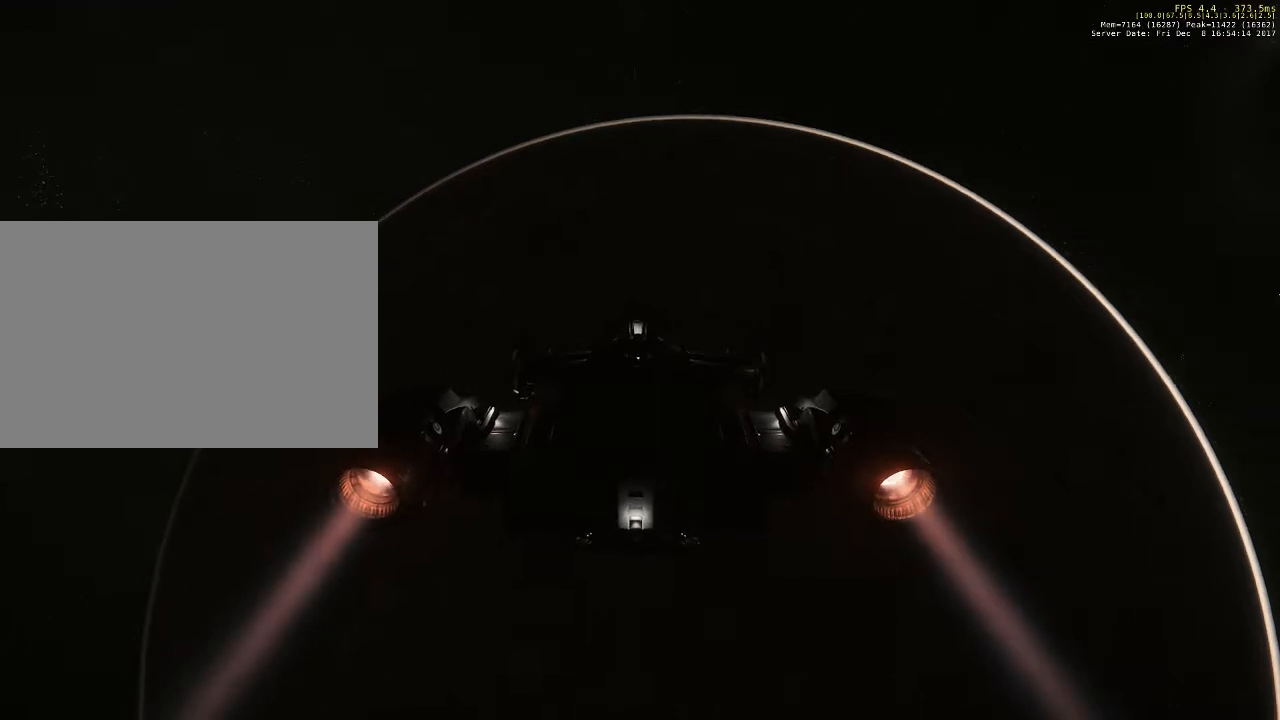
{"keys": ["shift"], "mouse": [], "events": []}
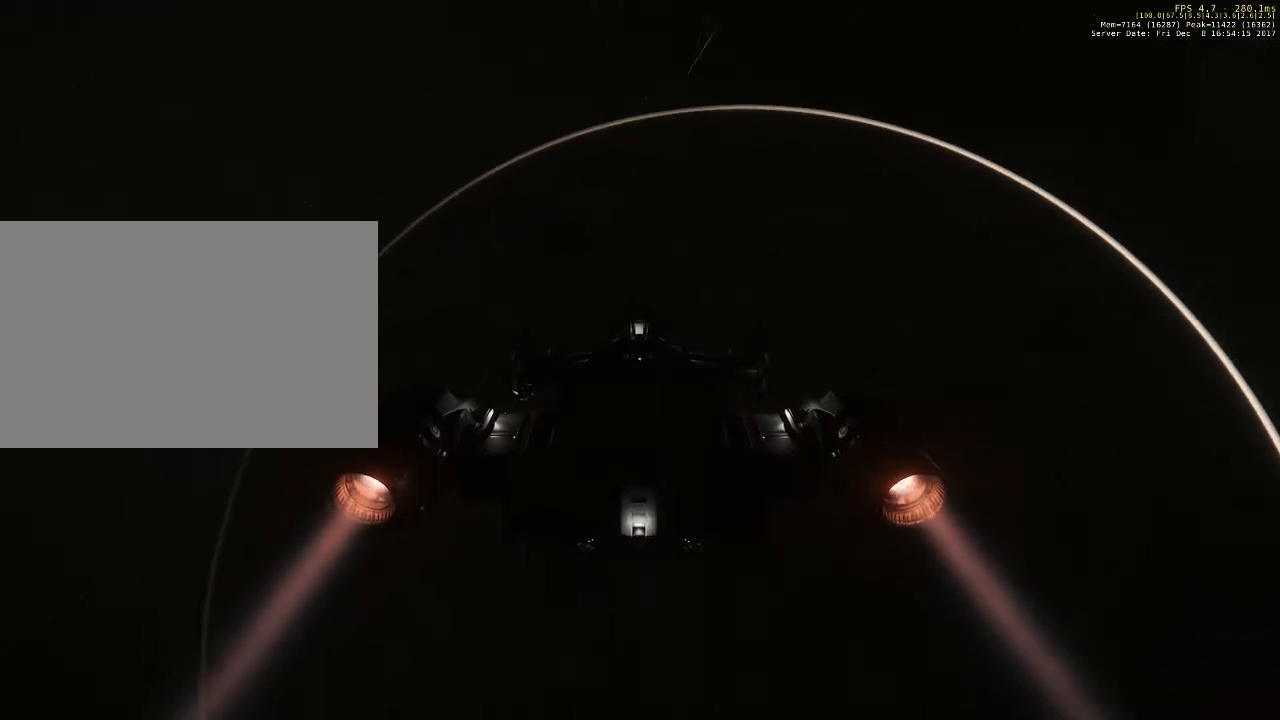
{"keys": ["shift"], "mouse": [], "events": []}
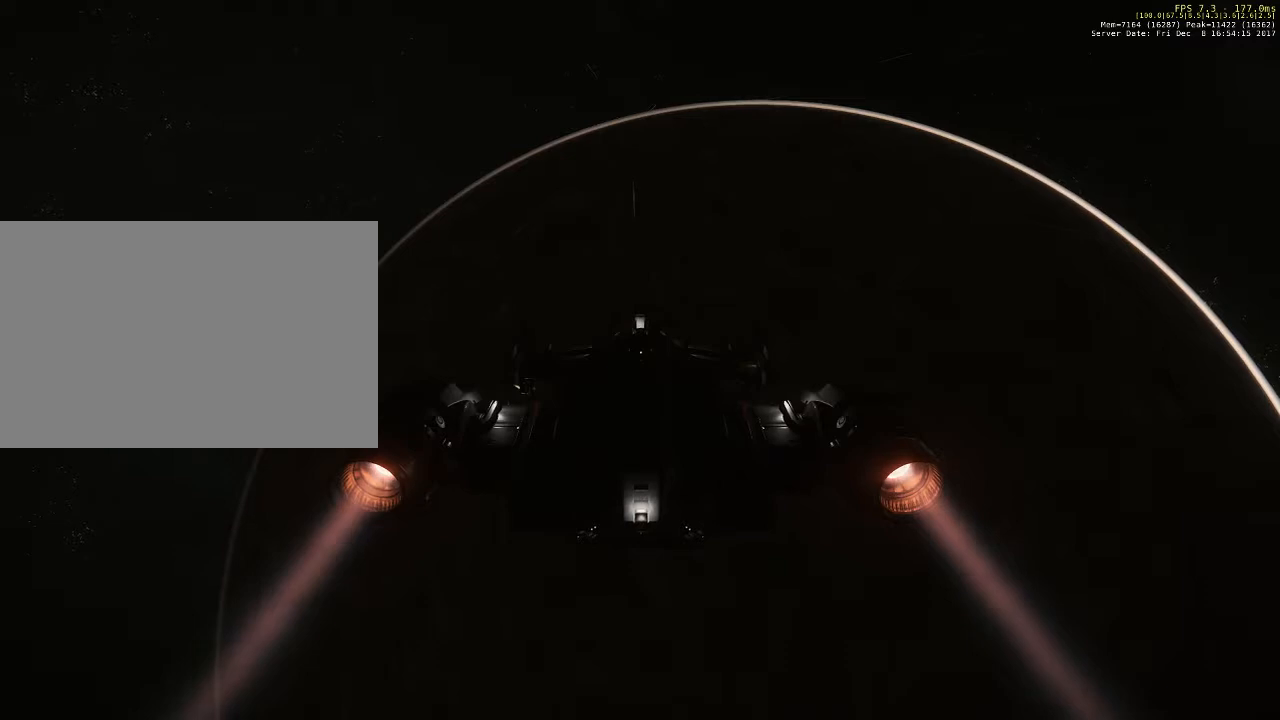
{"keys": ["shift"], "mouse": [], "events": []}
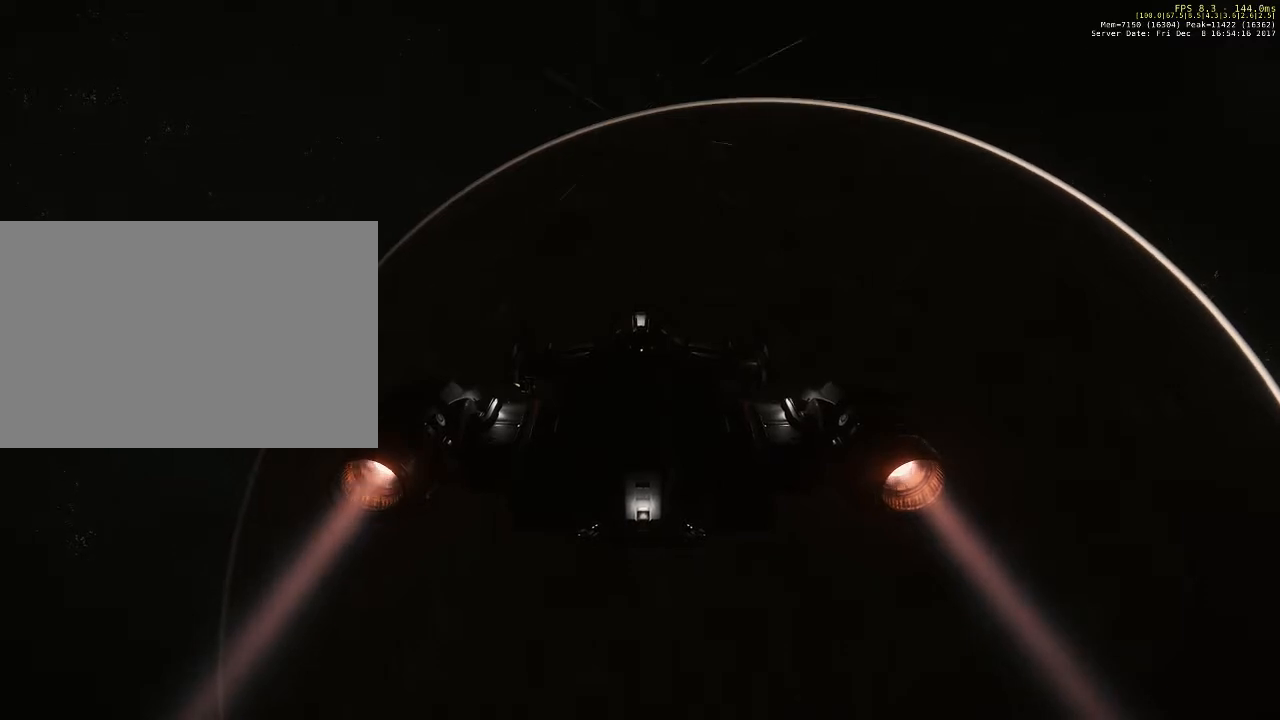
{"keys": ["shift"], "mouse": [], "events": []}
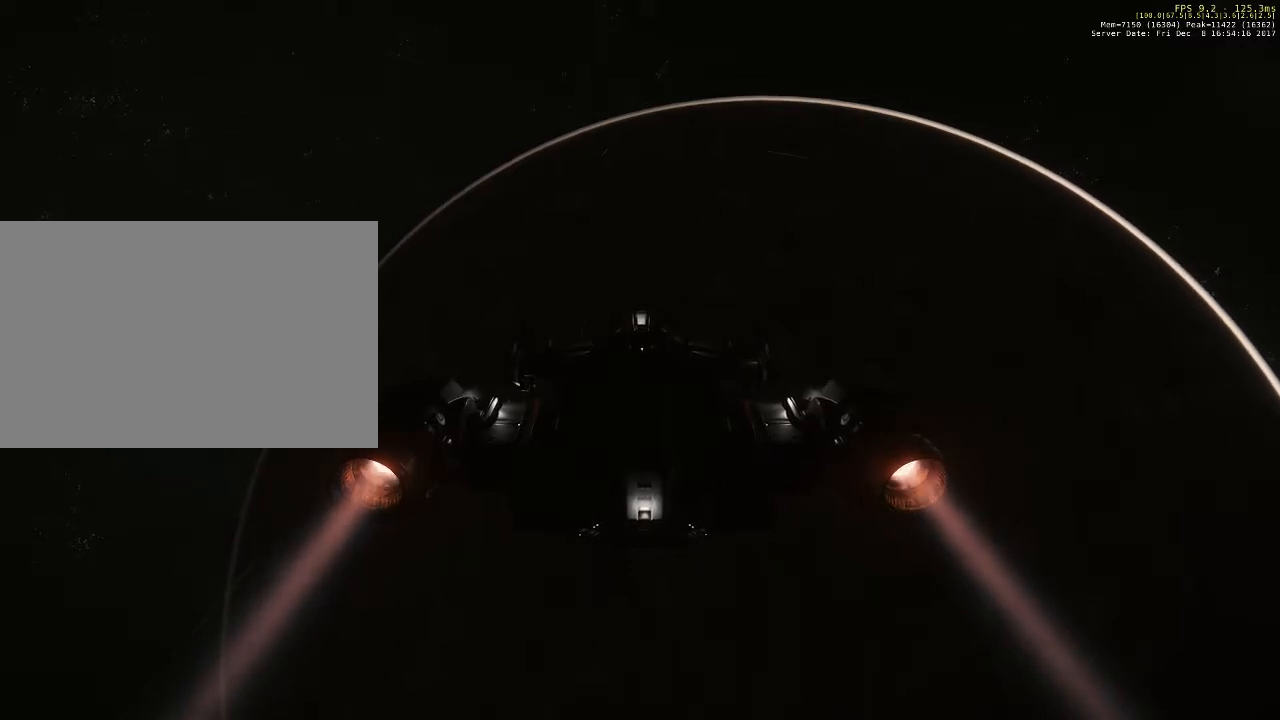
{"keys": ["shift"], "mouse": [], "events": []}
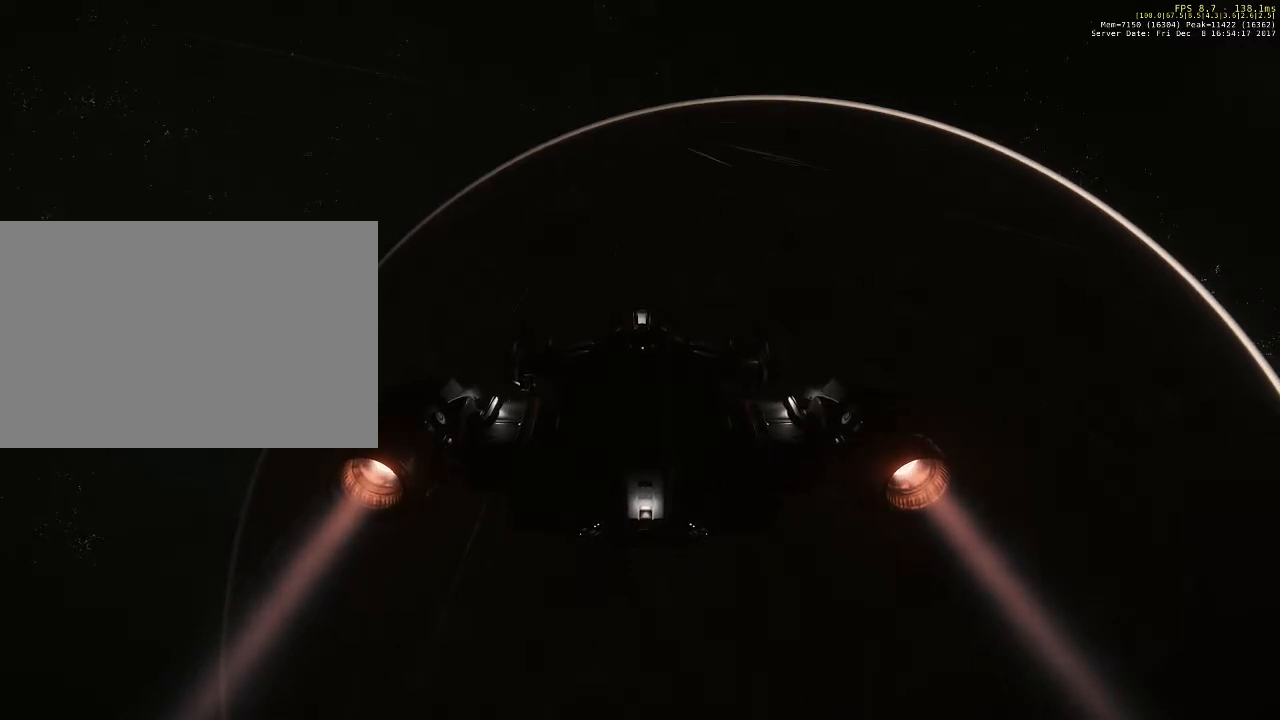
{"keys": [], "mouse": [], "events": [[433, "shift", "up"]]}
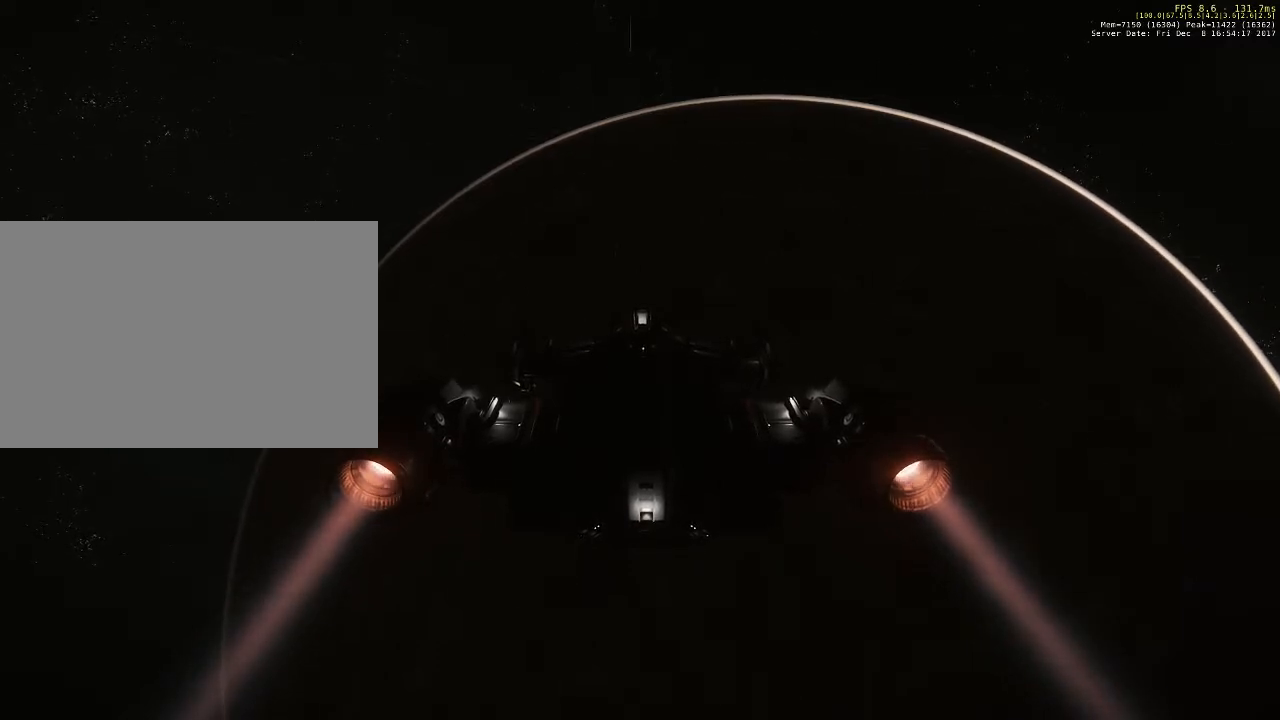
{"keys": [], "mouse": [], "events": []}
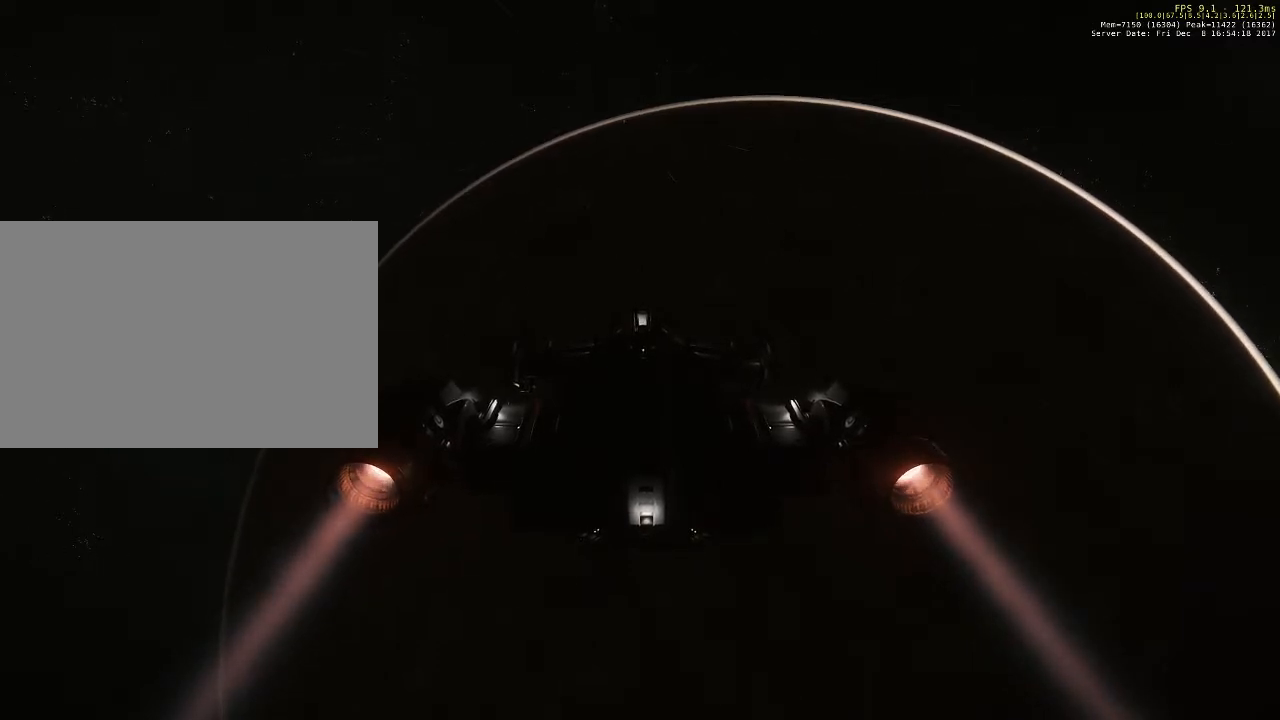
{"keys": [], "mouse": [], "events": []}
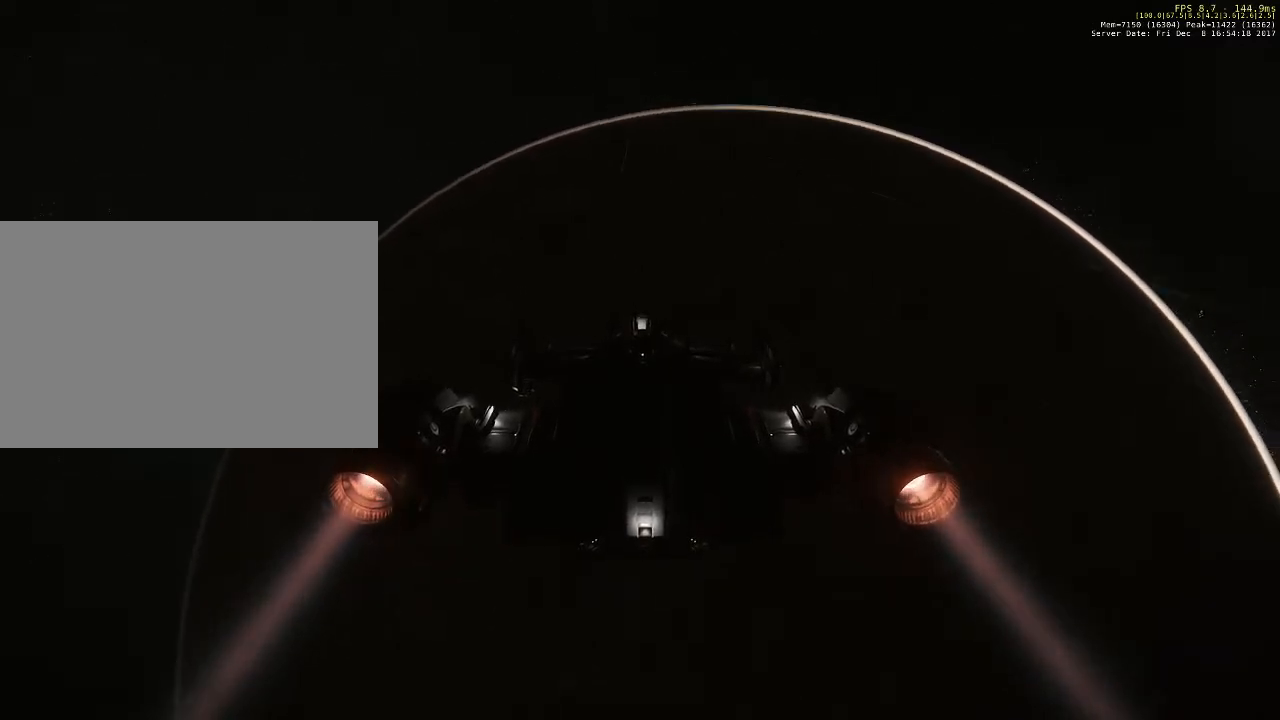
{"keys": [], "mouse": [], "events": []}
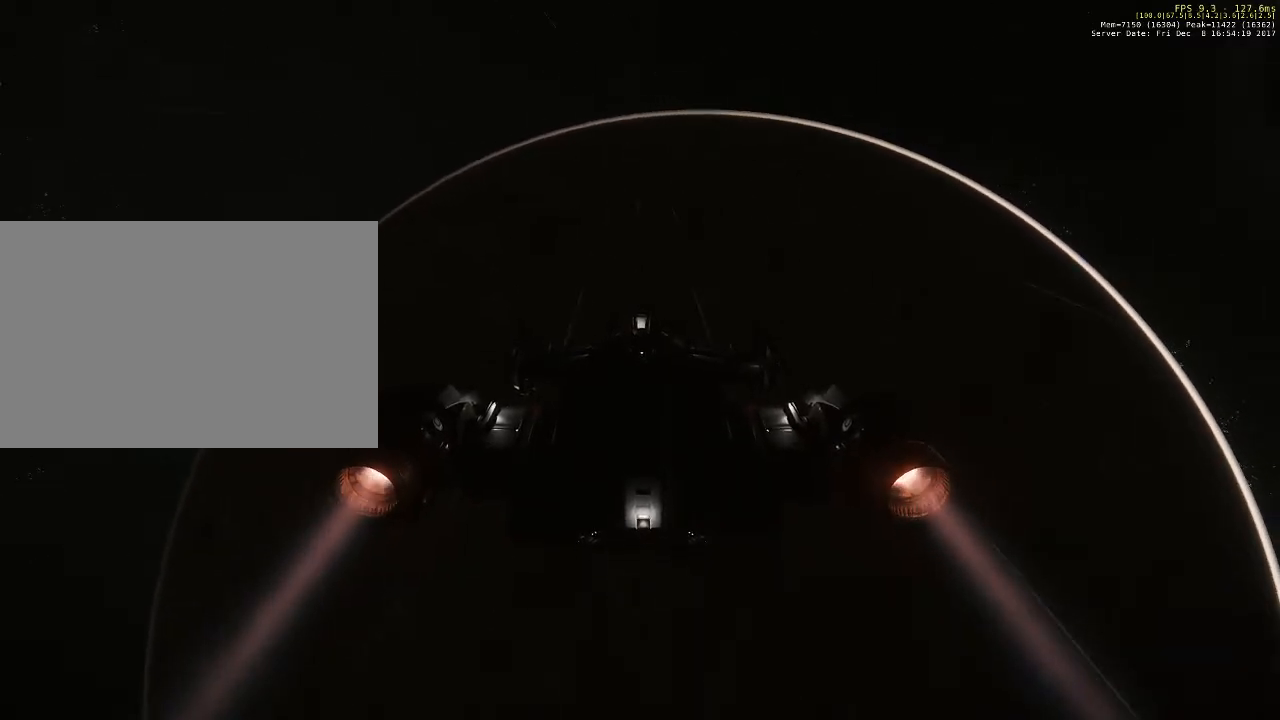
{"keys": ["shift"], "mouse": [], "events": [[400, "shift", "down"]]}
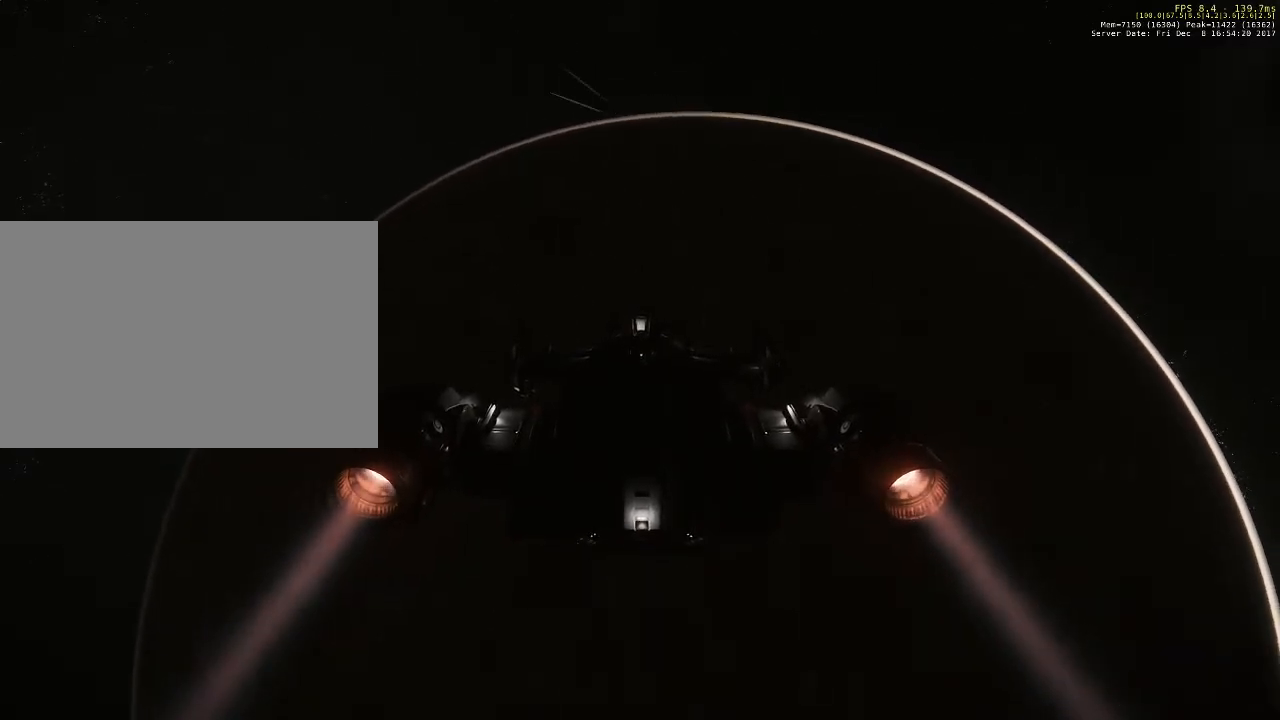
{"keys": ["shift"], "mouse": [], "events": []}
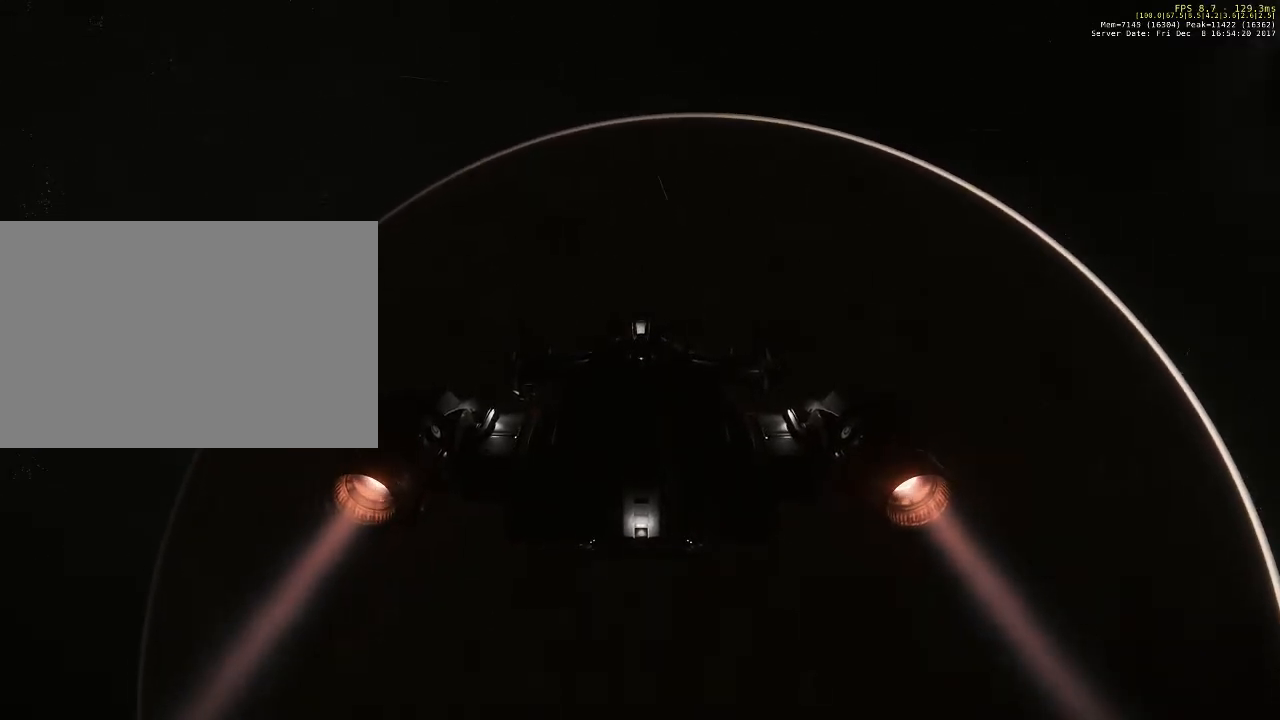
{"keys": ["shift"], "mouse": [], "events": []}
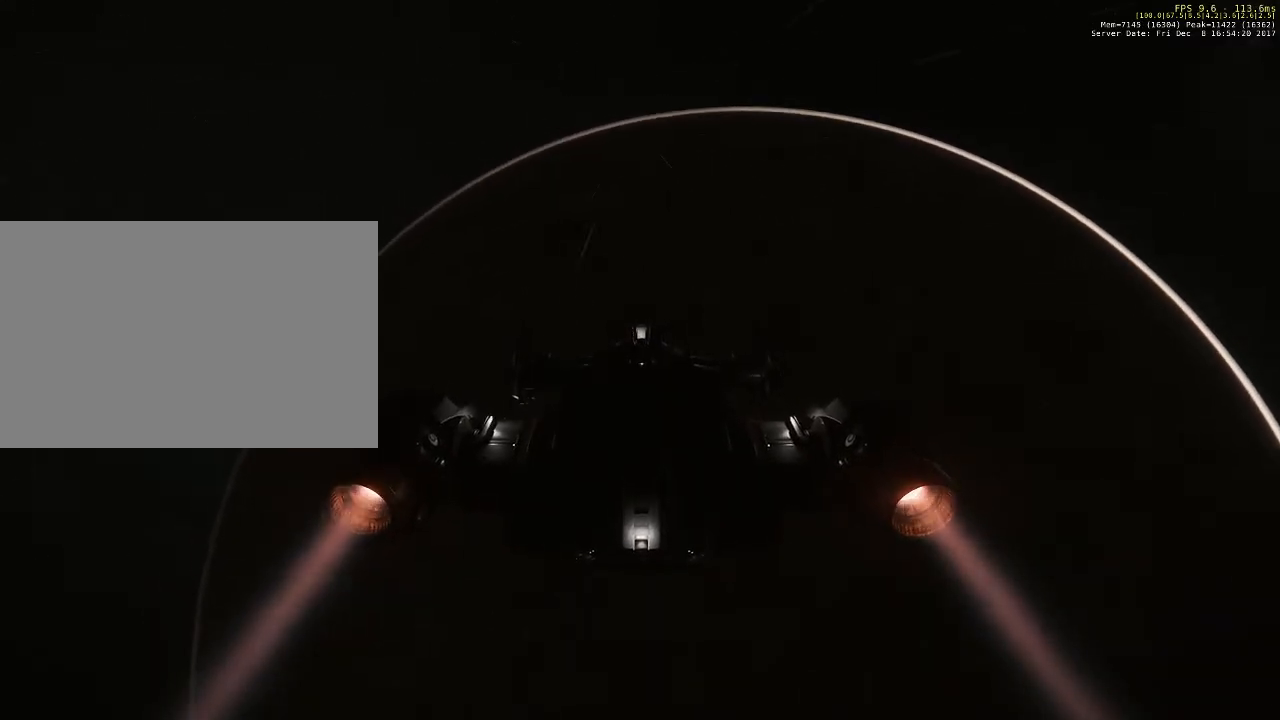
{"keys": ["shift"], "mouse": [], "events": []}
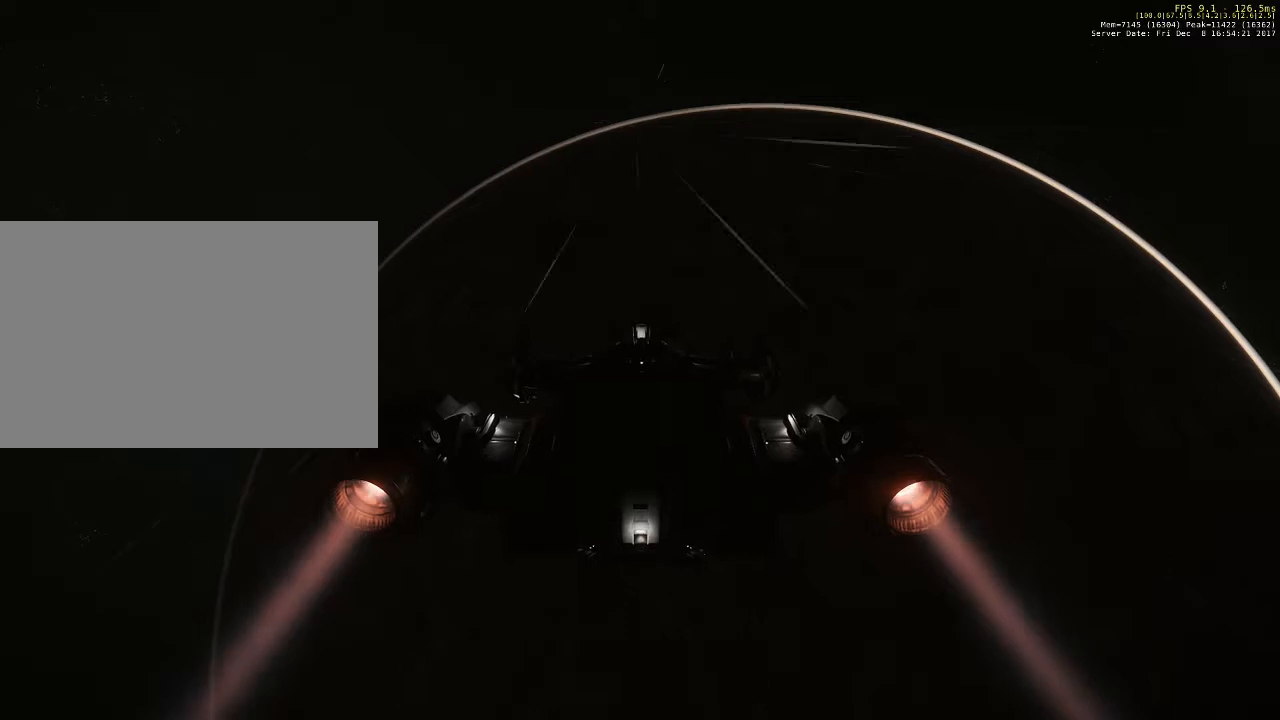
{"keys": ["shift"], "mouse": [], "events": []}
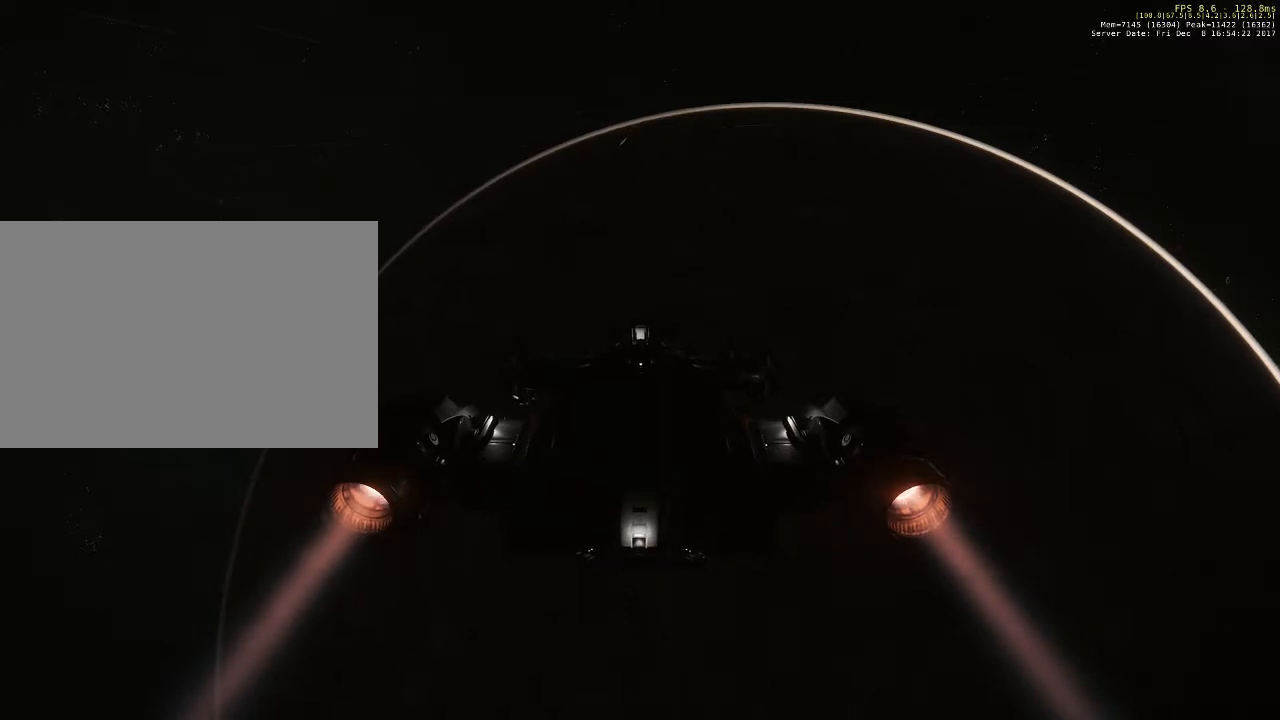
{"keys": ["shift"], "mouse": [], "events": []}
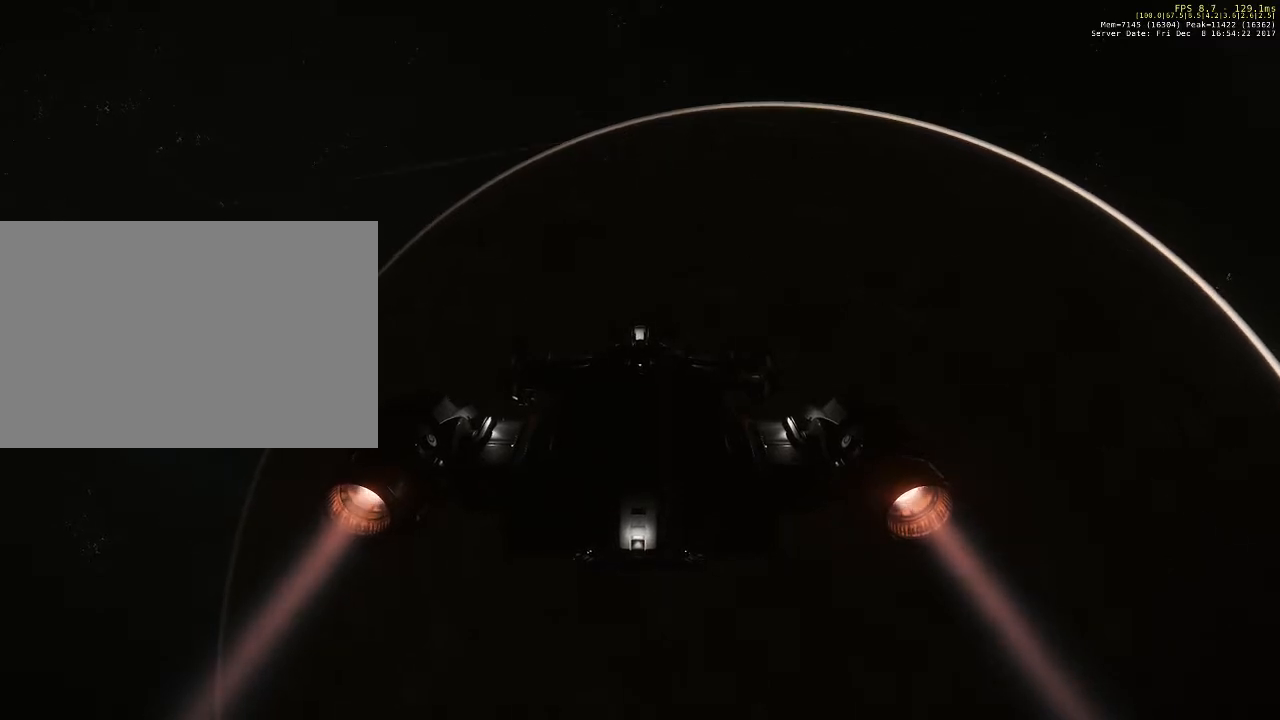
{"keys": ["shift"], "mouse": [], "events": []}
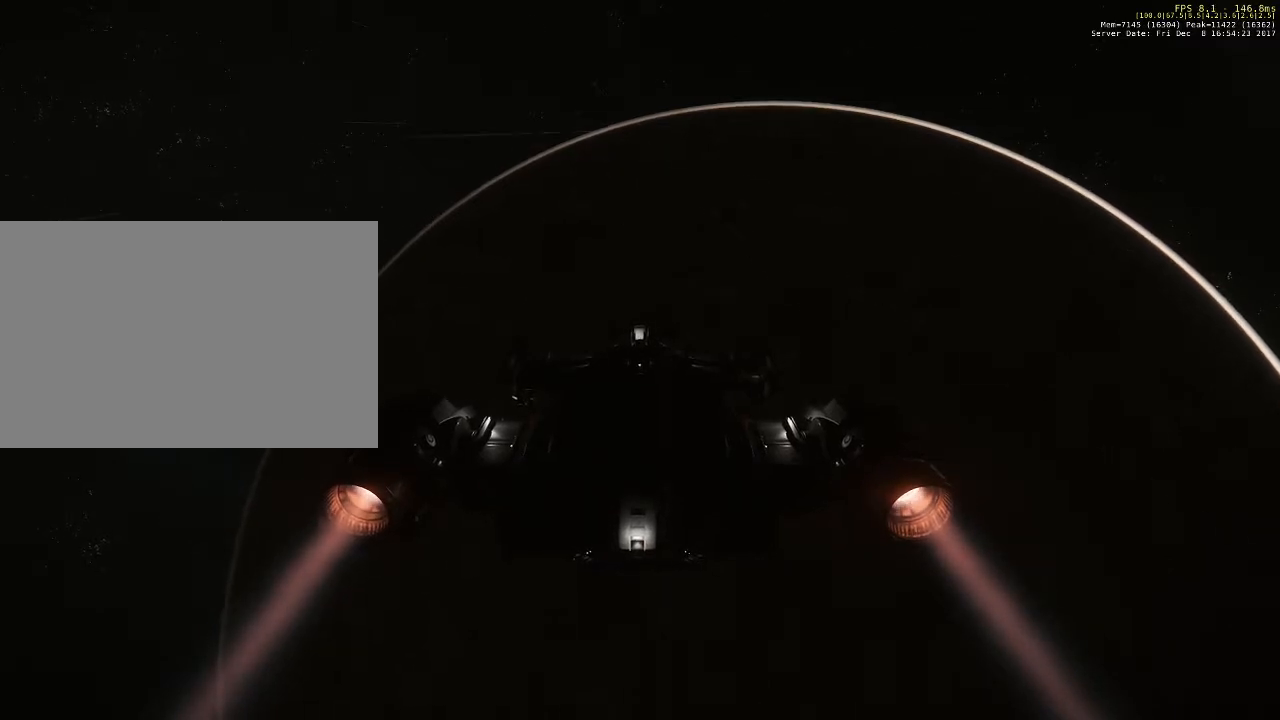
{"keys": ["shift"], "mouse": [], "events": []}
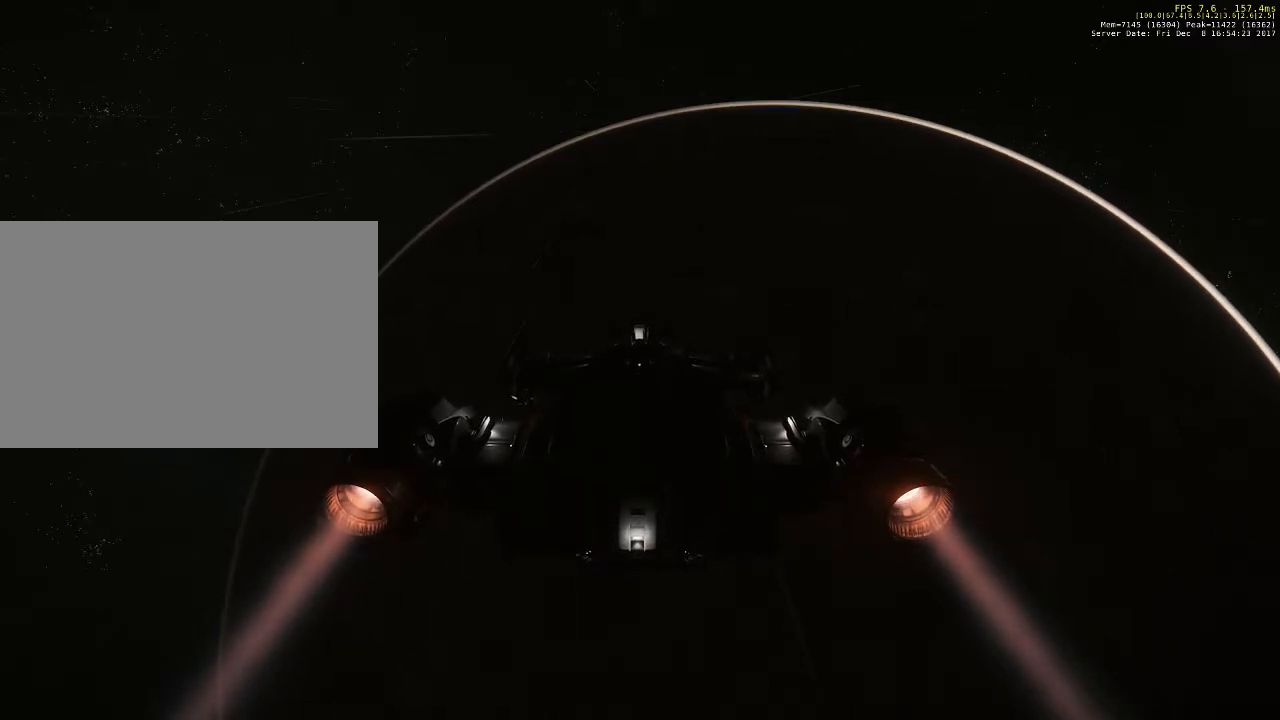
{"keys": ["shift"], "mouse": [], "events": []}
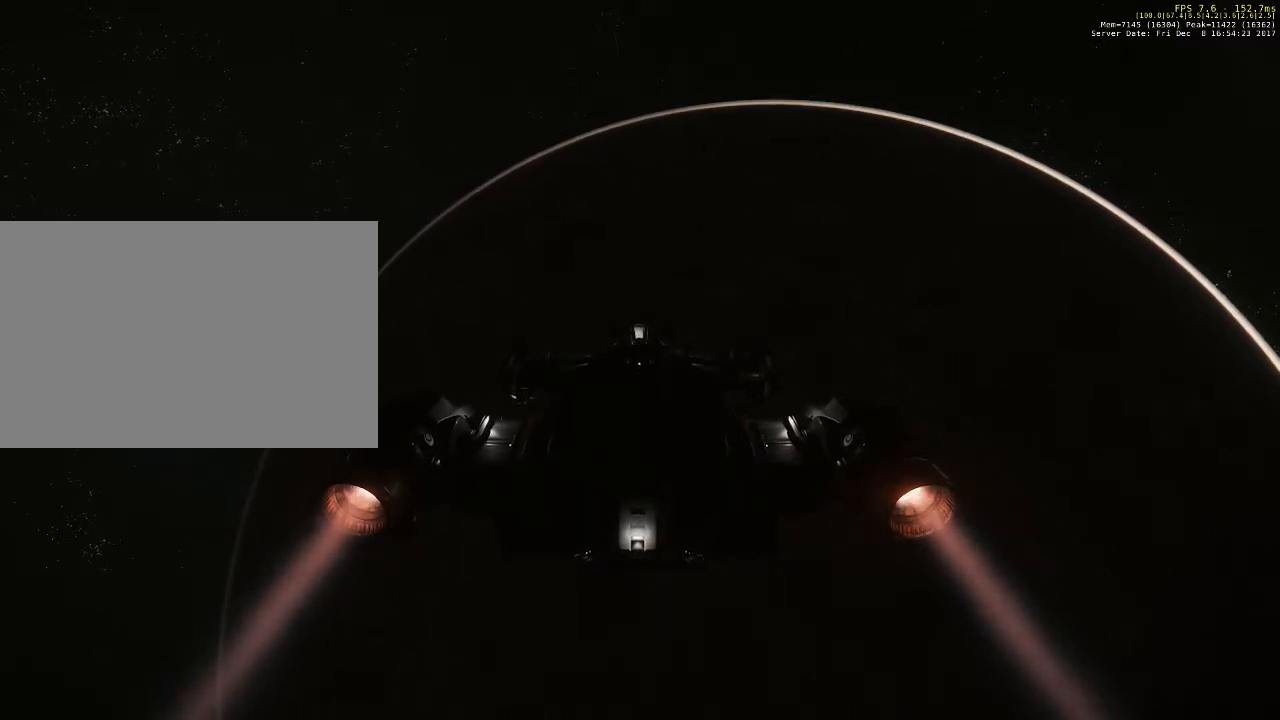
{"keys": ["shift"], "mouse": [], "events": []}
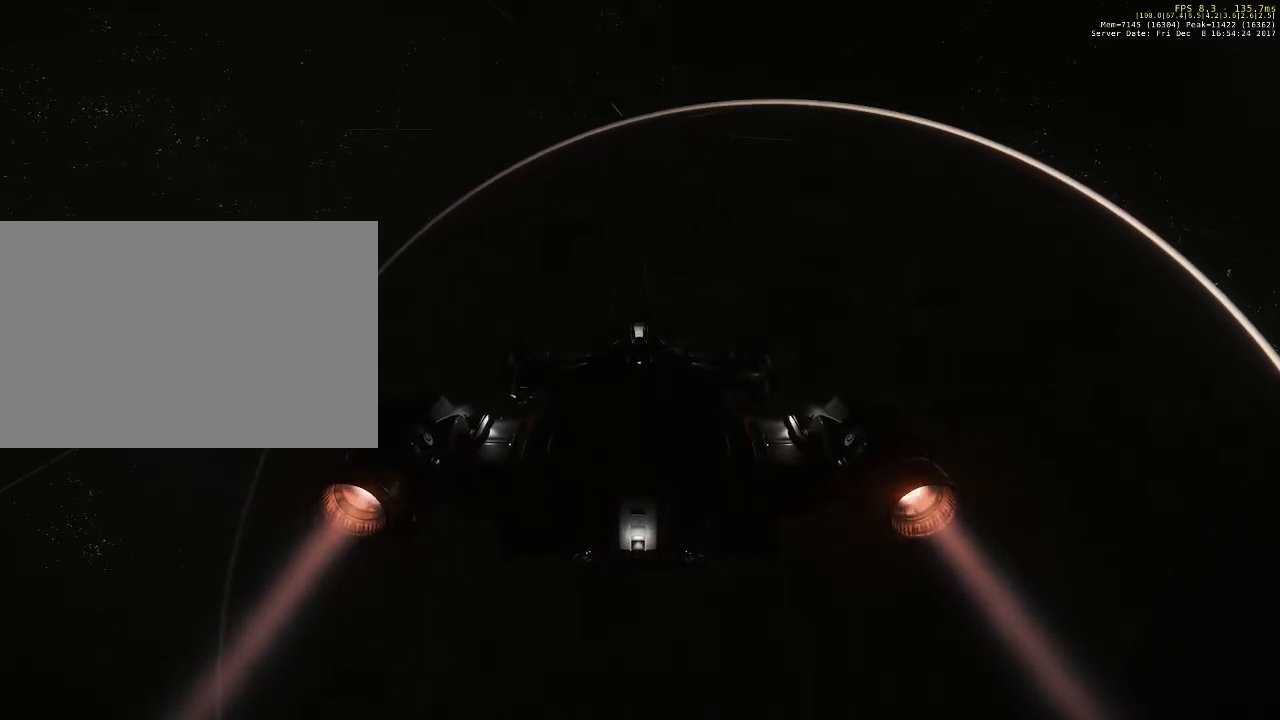
{"keys": ["shift"], "mouse": [], "events": []}
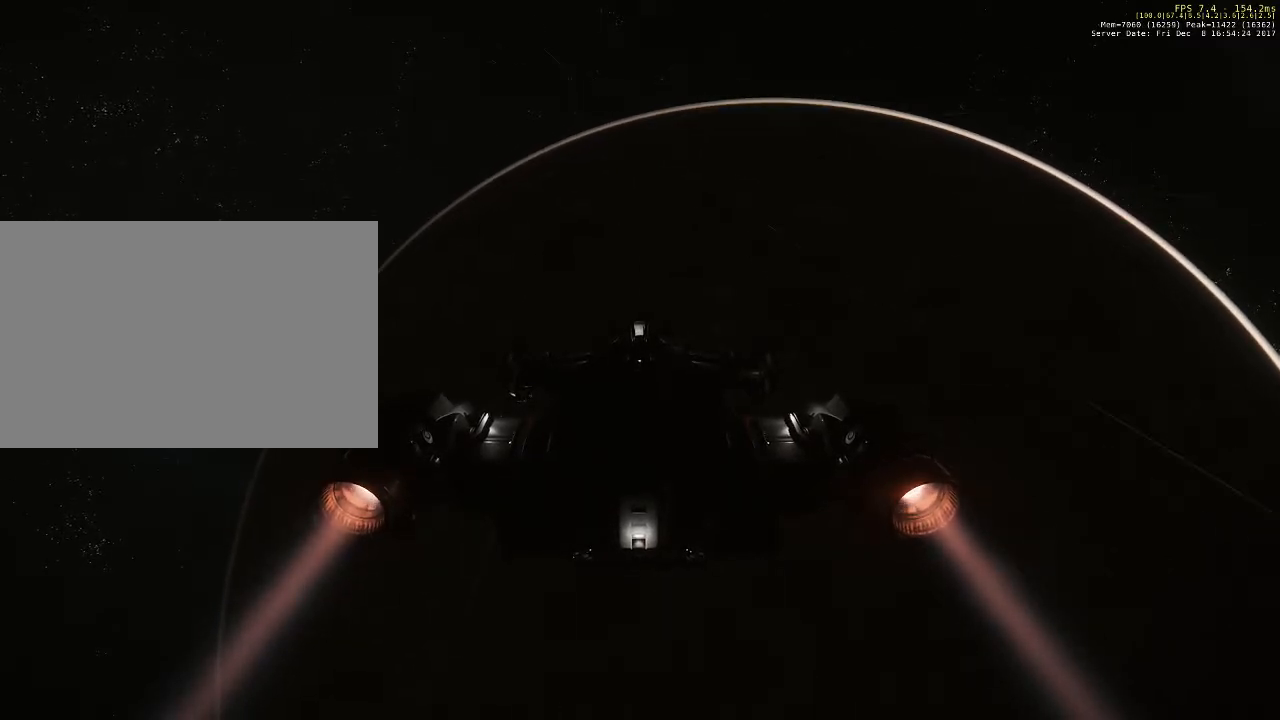
{"keys": ["shift"], "mouse": [], "events": []}
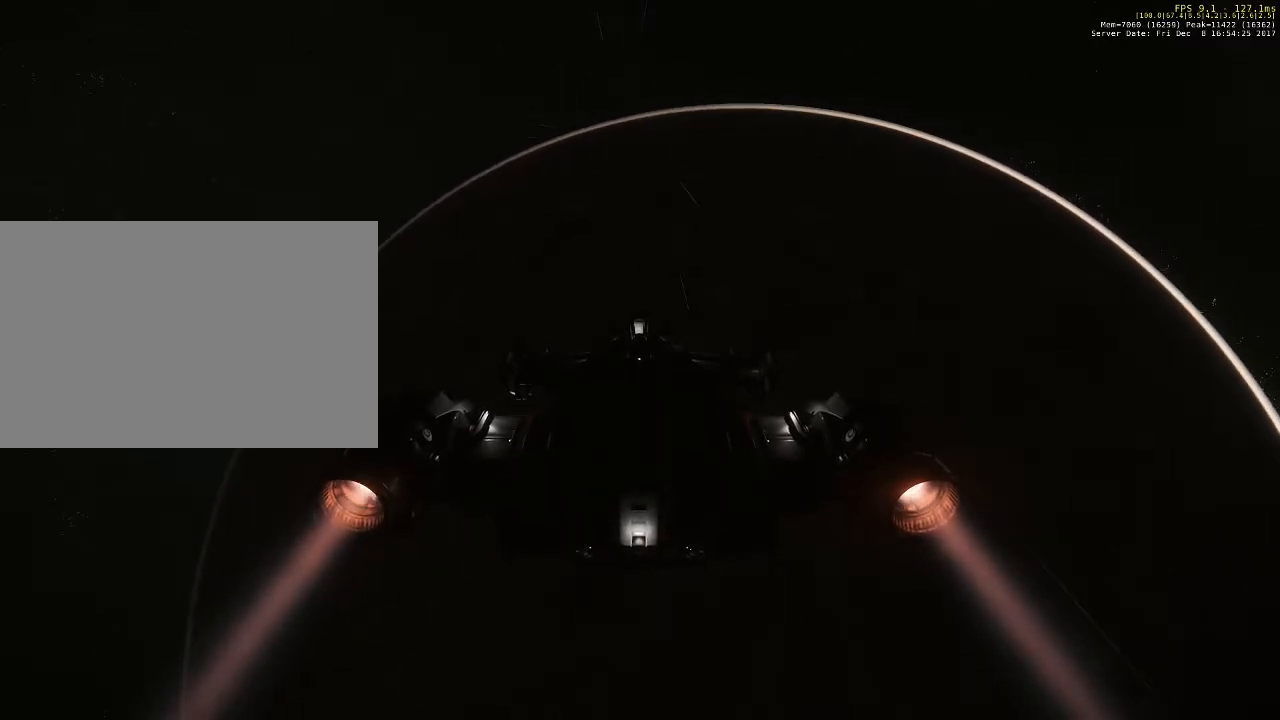
{"keys": ["shift"], "mouse": [], "events": []}
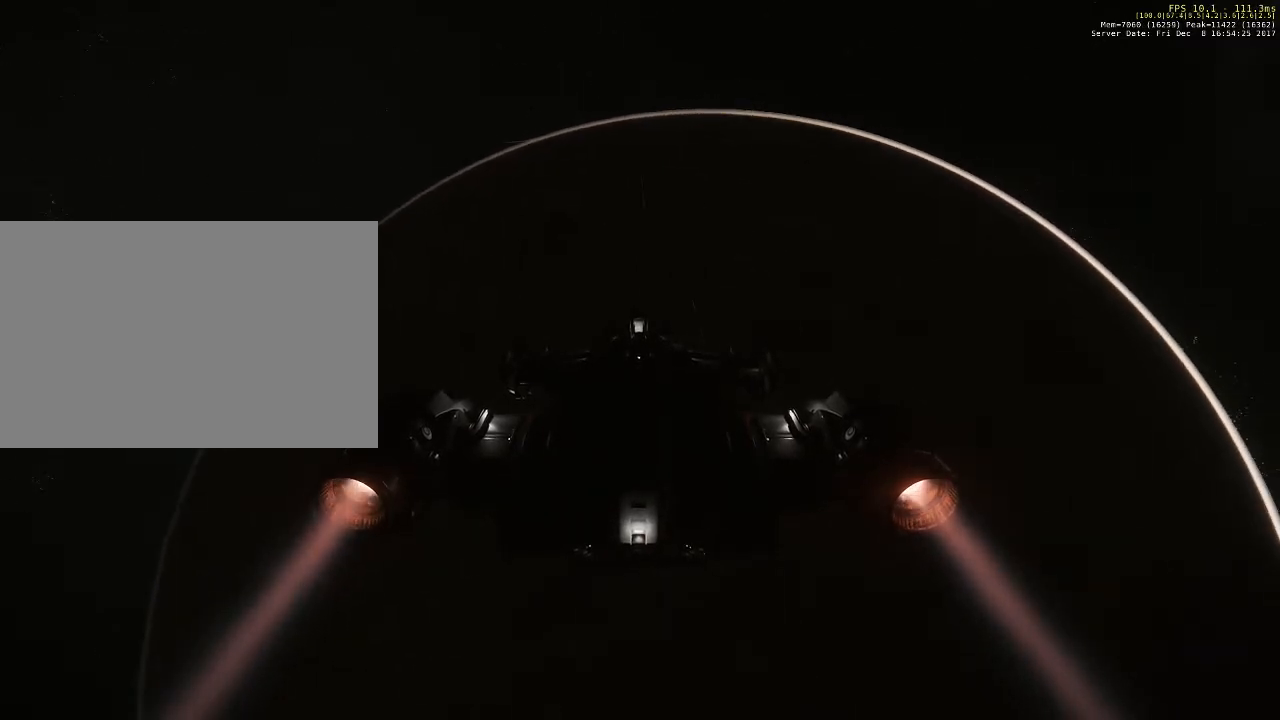
{"keys": ["shift"], "mouse": [], "events": []}
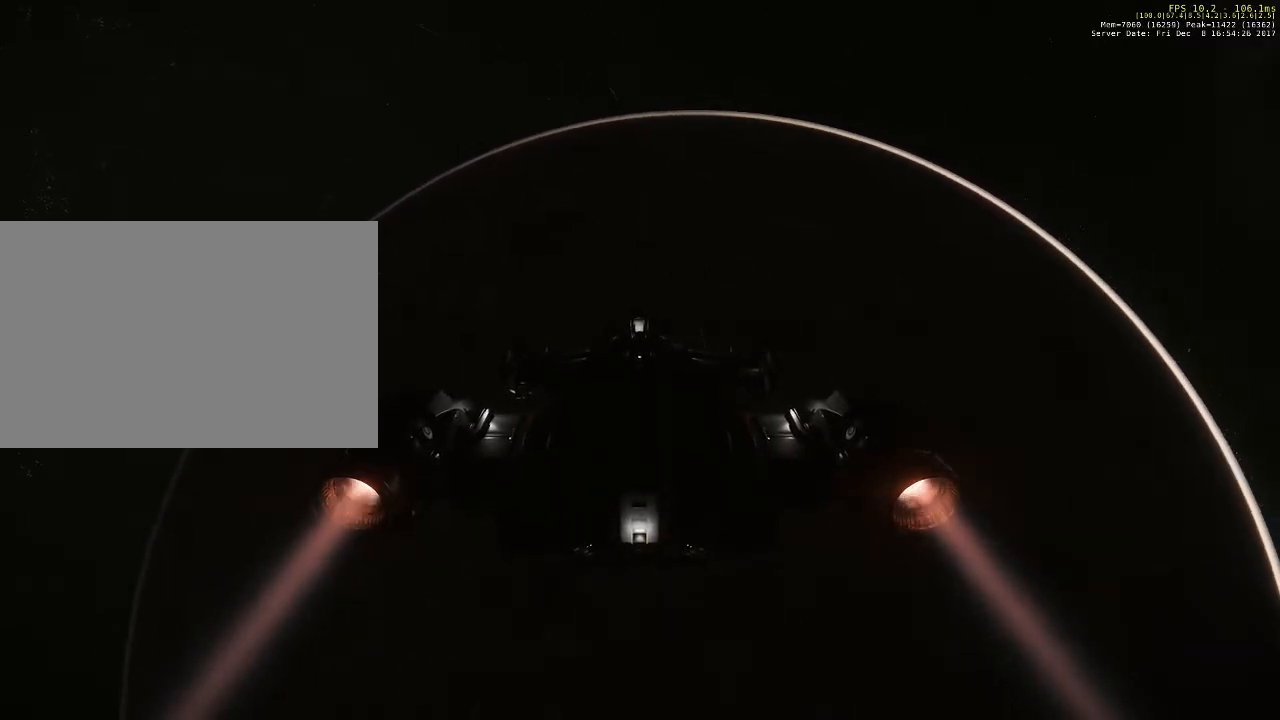
{"keys": ["shift"], "mouse": [], "events": []}
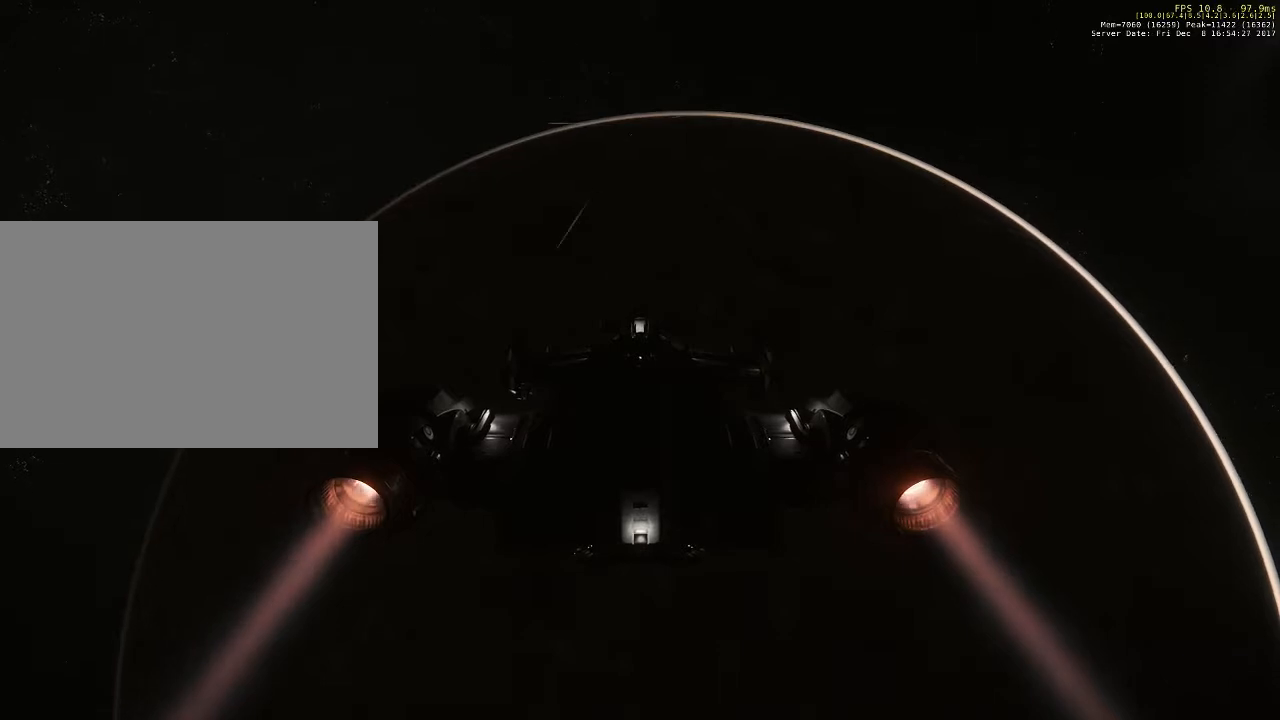
{"keys": ["shift"], "mouse": [], "events": []}
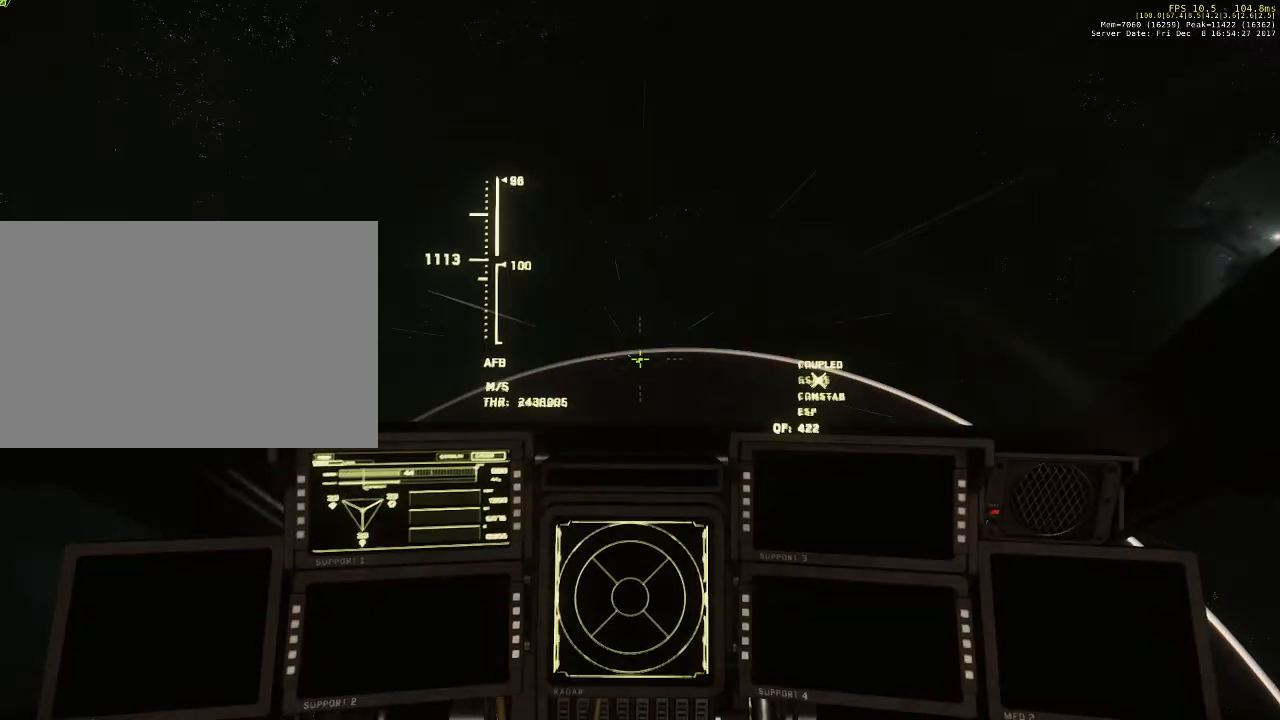
{"keys": ["shift"], "mouse": [], "events": []}
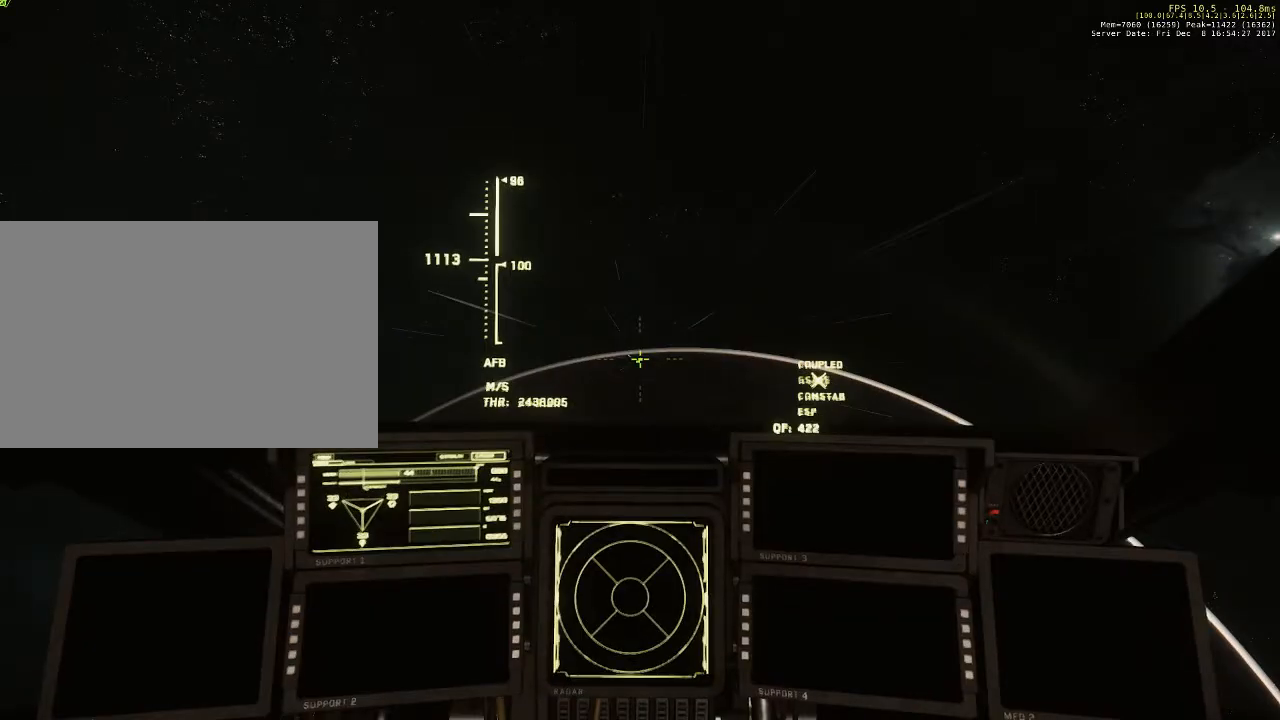
{"keys": ["shift"], "mouse": [], "events": []}
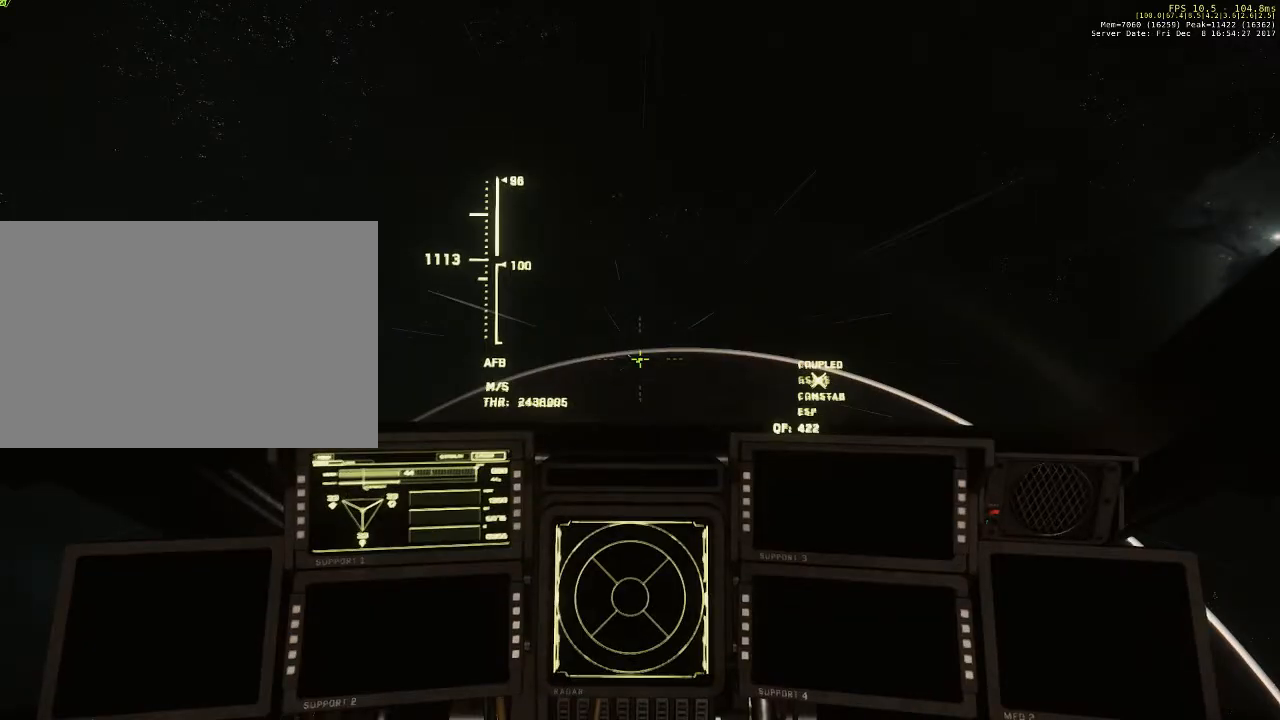
{"keys": [], "mouse": [], "events": [[300, "shift", "up"]]}